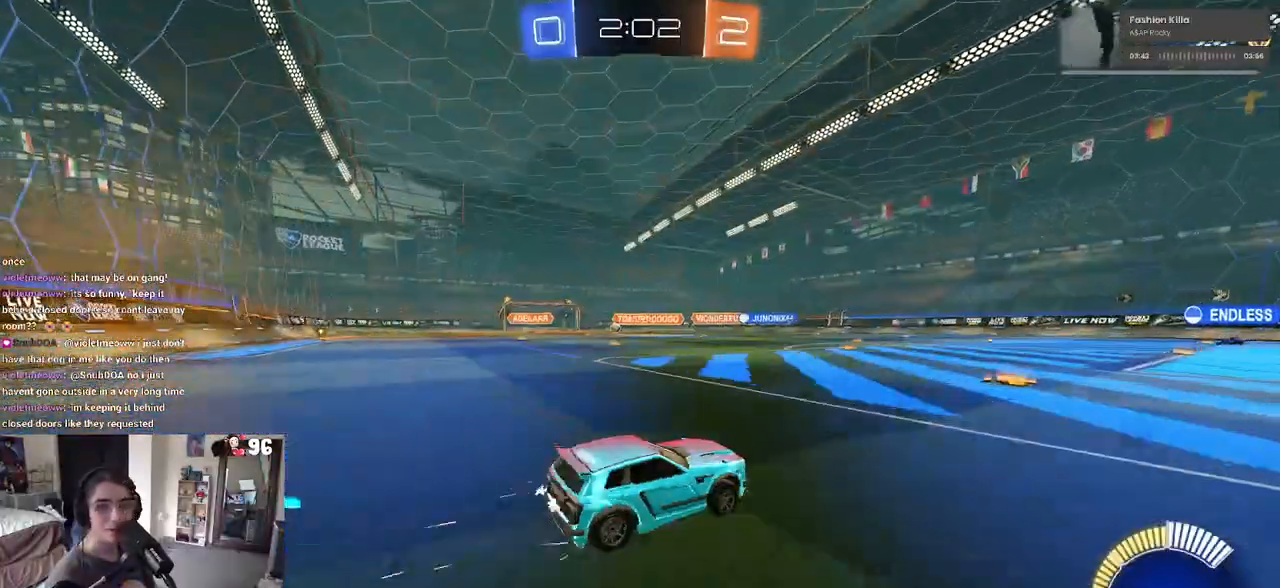
Gameplay with a controller (PlayStation layout); each line is a JSON object with the inputs held at the frame after it. "events" lists button and stick changes between this image and that frame as [ms after this image, input, new state], when the widget could be followed in between.
{"buttons": ["R2"], "left_stick": "left", "right_stick": "center", "events": [[167, "SQUARE", "down"], [283, "SQUARE", "up"]]}
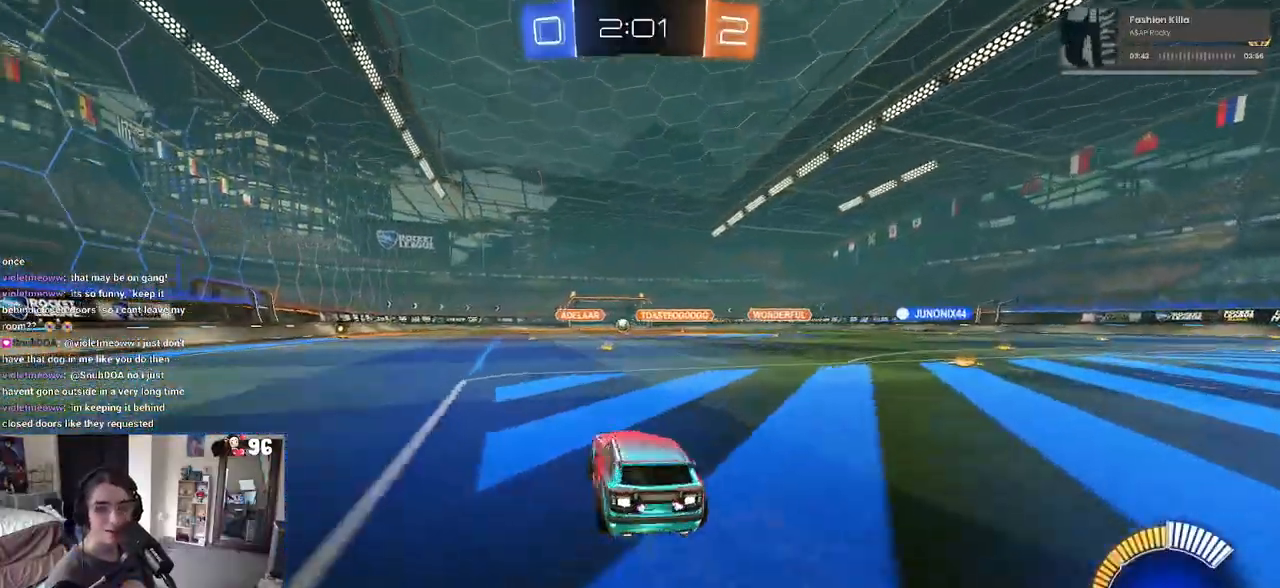
{"buttons": ["R2"], "left_stick": "center", "right_stick": "center", "events": [[67, "left_stick", "center"]]}
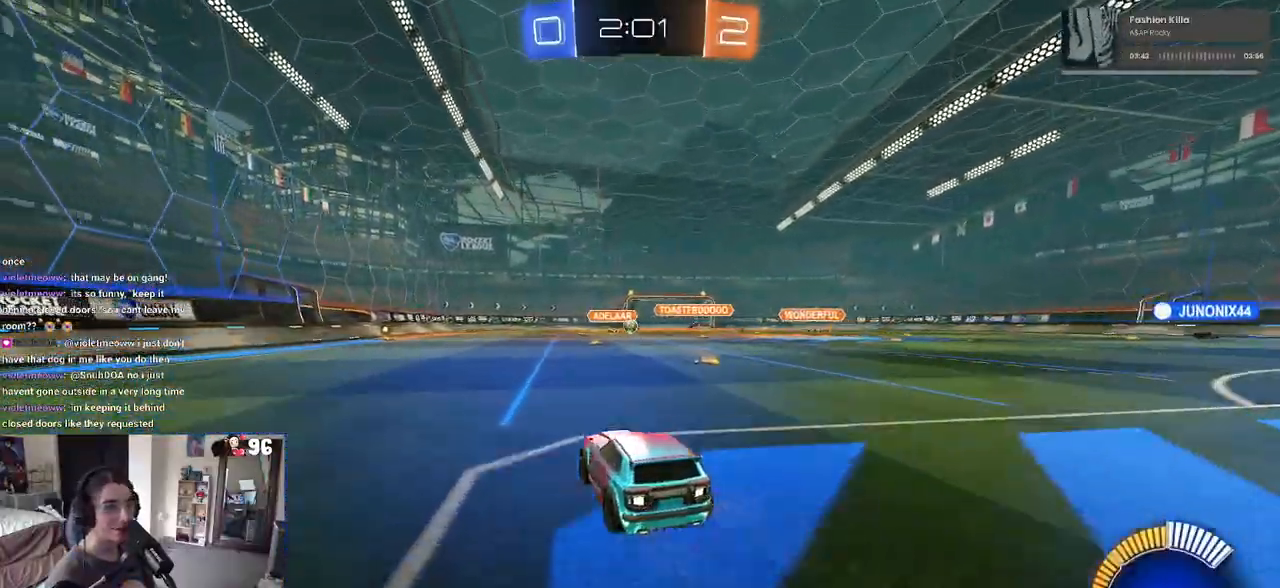
{"buttons": ["R2"], "left_stick": "center", "right_stick": "center", "events": [[200, "left_stick", "down-right"], [417, "left_stick", "center"]]}
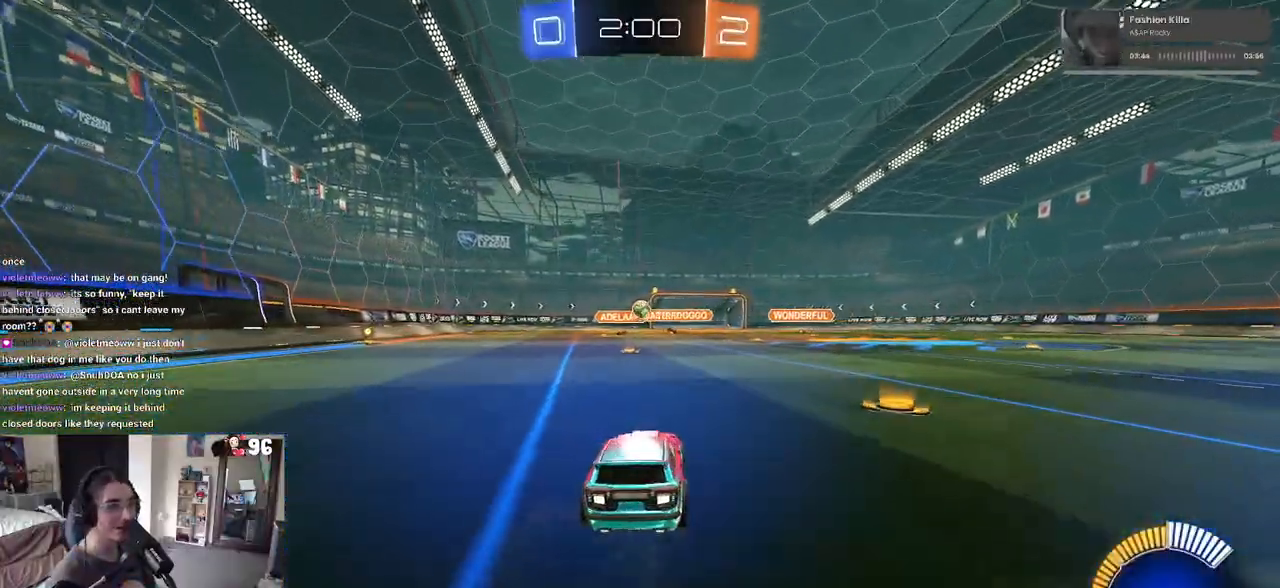
{"buttons": ["CROSS", "R1", "R2"], "left_stick": "down", "right_stick": "center", "events": [[350, "R1", "down"], [400, "left_stick", "down"], [433, "CROSS", "down"]]}
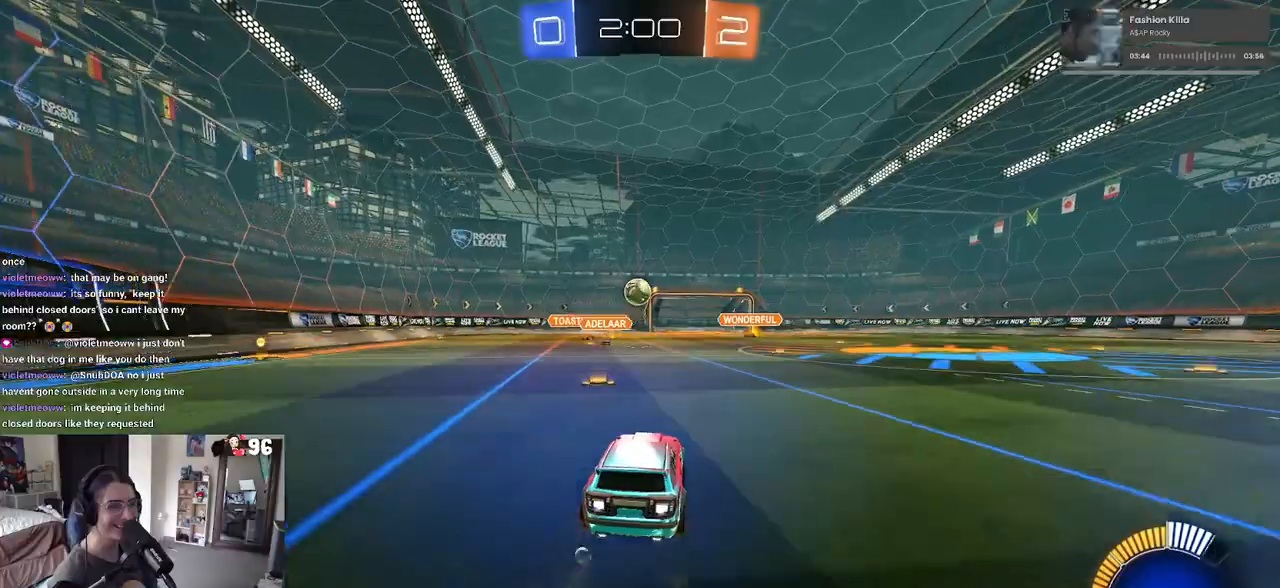
{"buttons": ["R1", "R2"], "left_stick": "up-left", "right_stick": "center", "events": [[100, "CROSS", "up"], [150, "left_stick", "center"], [417, "left_stick", "up-left"]]}
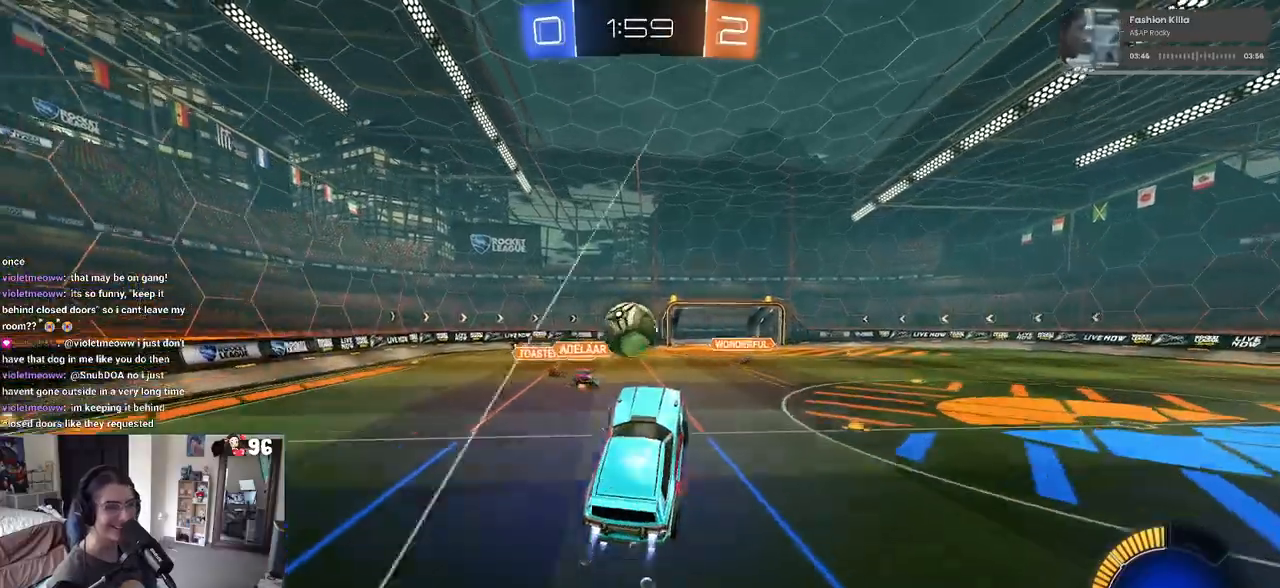
{"buttons": ["SQUARE", "R1", "R2"], "left_stick": "down-left", "right_stick": "center", "events": [[17, "CROSS", "down"], [133, "CROSS", "up"], [133, "SQUARE", "down"], [150, "left_stick", "down"], [483, "left_stick", "down-left"]]}
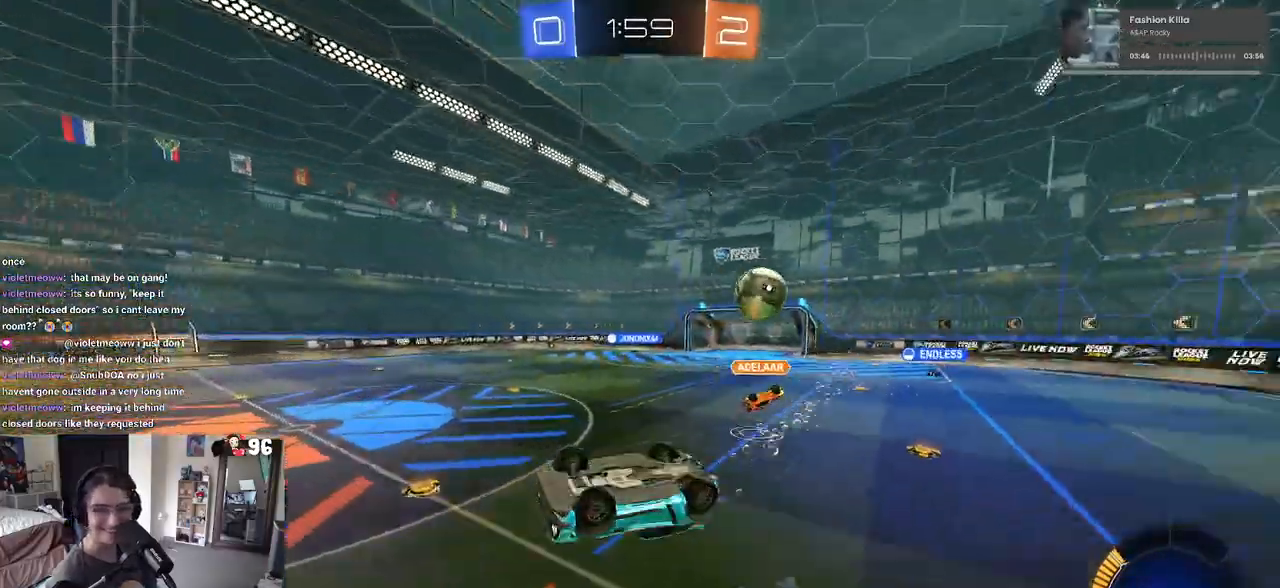
{"buttons": ["R2"], "left_stick": "center", "right_stick": "center", "events": [[50, "R1", "up"], [483, "SQUARE", "up"], [500, "left_stick", "center"]]}
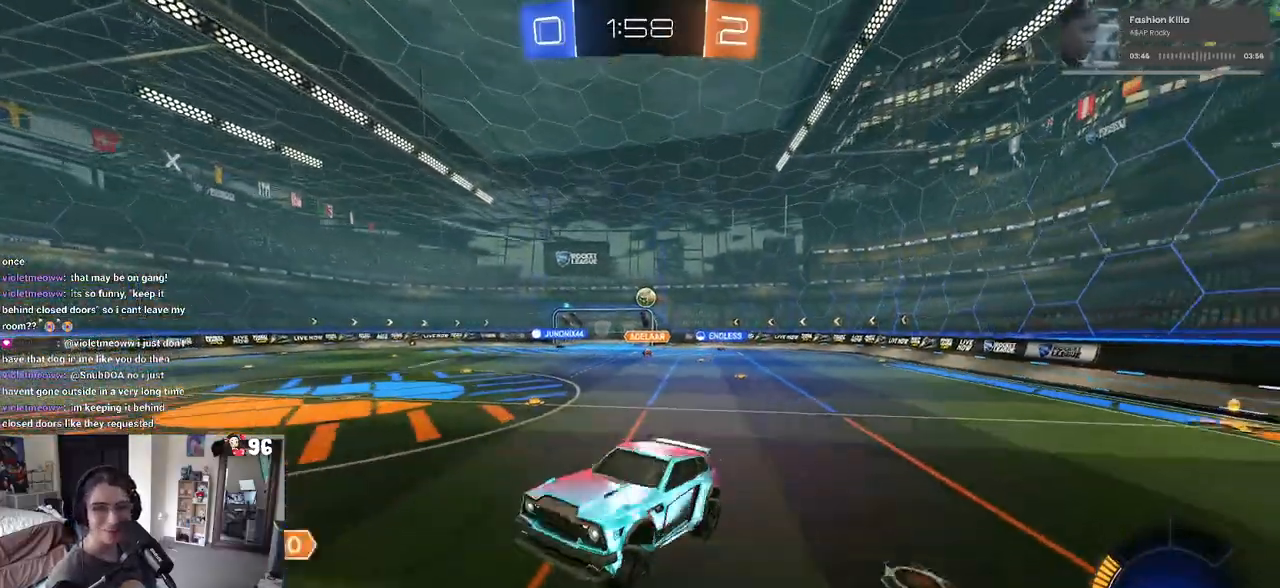
{"buttons": ["R2"], "left_stick": "right", "right_stick": "center", "events": [[400, "left_stick", "right"]]}
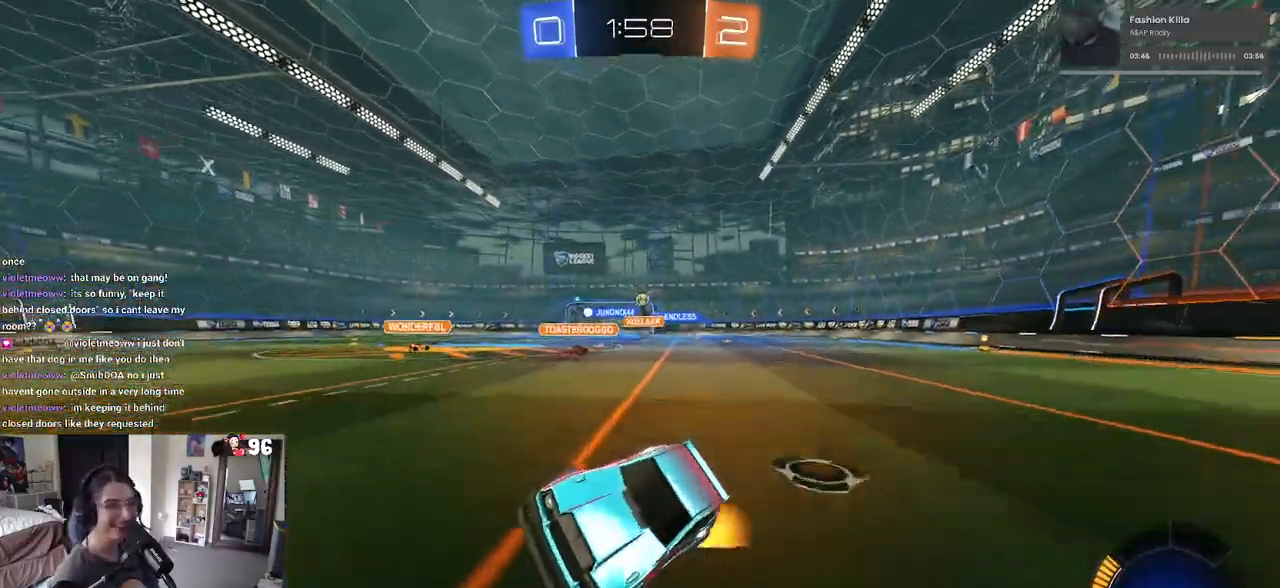
{"buttons": ["R2"], "left_stick": "right", "right_stick": "center", "events": []}
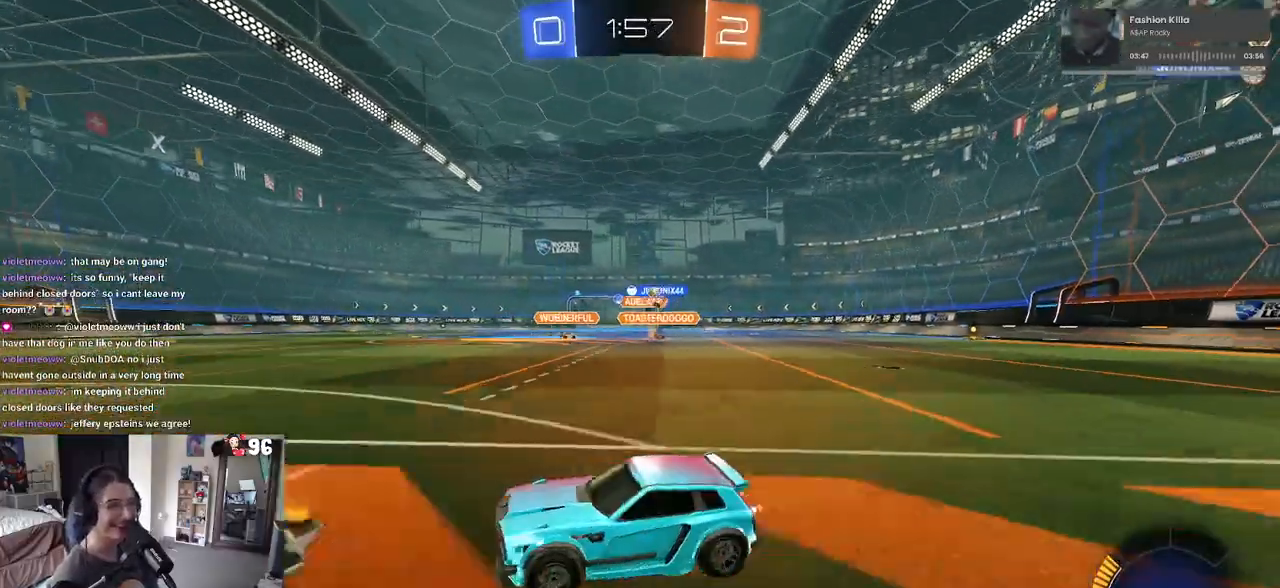
{"buttons": ["R2"], "left_stick": "right", "right_stick": "center", "events": []}
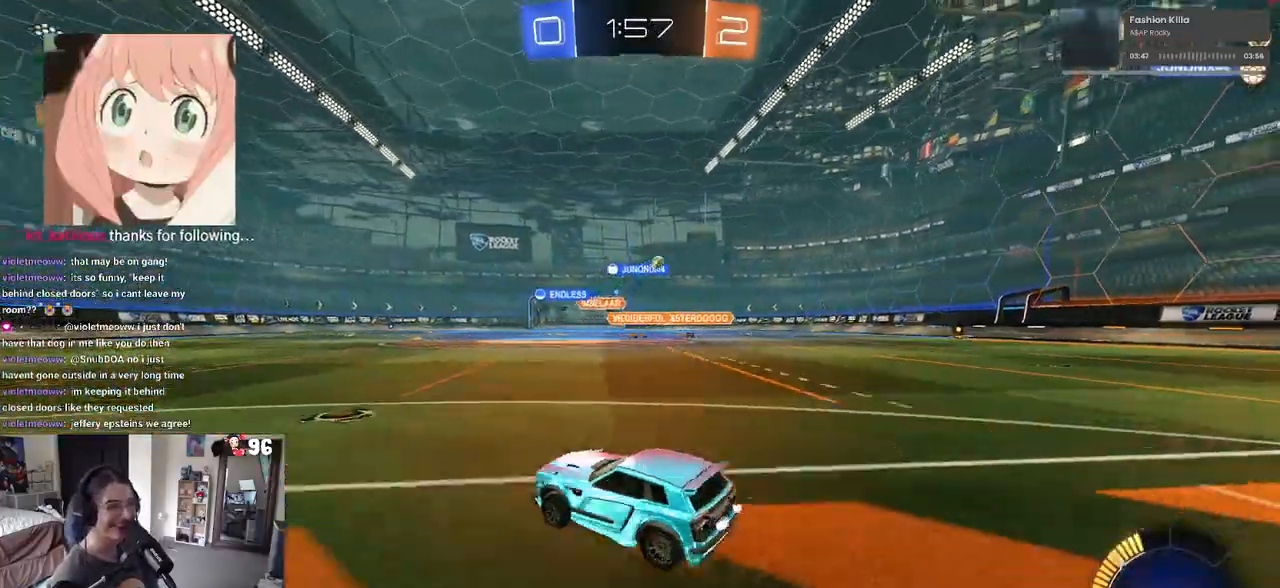
{"buttons": ["CROSS", "R2"], "left_stick": "up-right", "right_stick": "center", "events": [[467, "left_stick", "up-right"], [483, "CROSS", "down"]]}
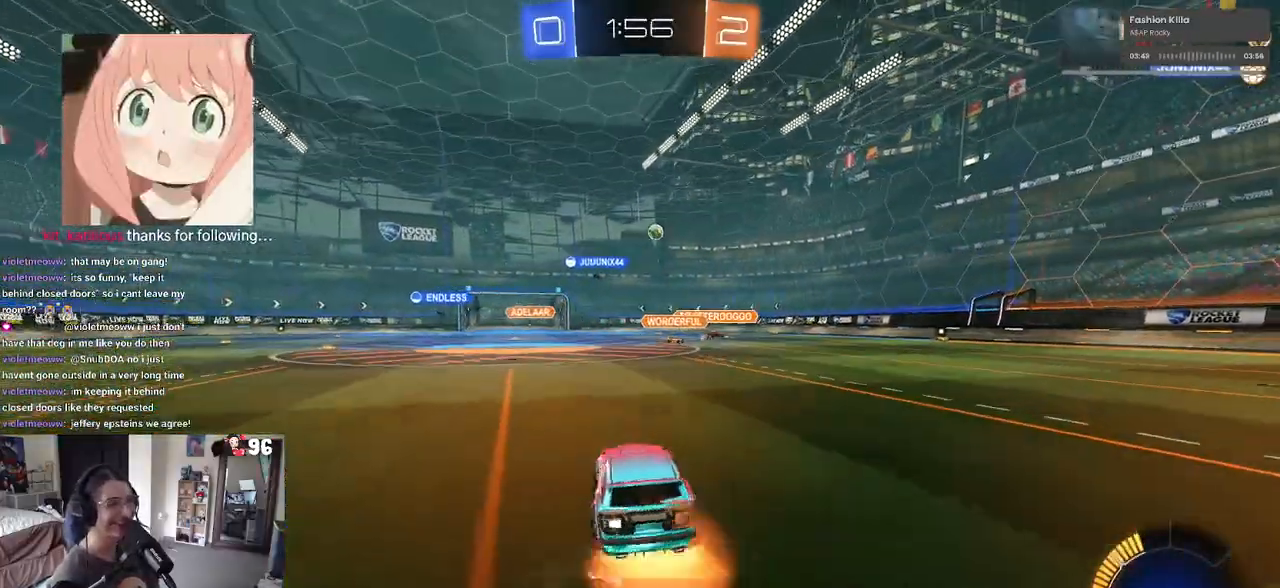
{"buttons": ["SQUARE", "R2"], "left_stick": "down-left", "right_stick": "center", "events": [[17, "left_stick", "up"], [67, "CROSS", "up"], [83, "left_stick", "up-left"], [133, "CROSS", "down"], [200, "SQUARE", "down"], [217, "CROSS", "up"], [217, "left_stick", "down-left"]]}
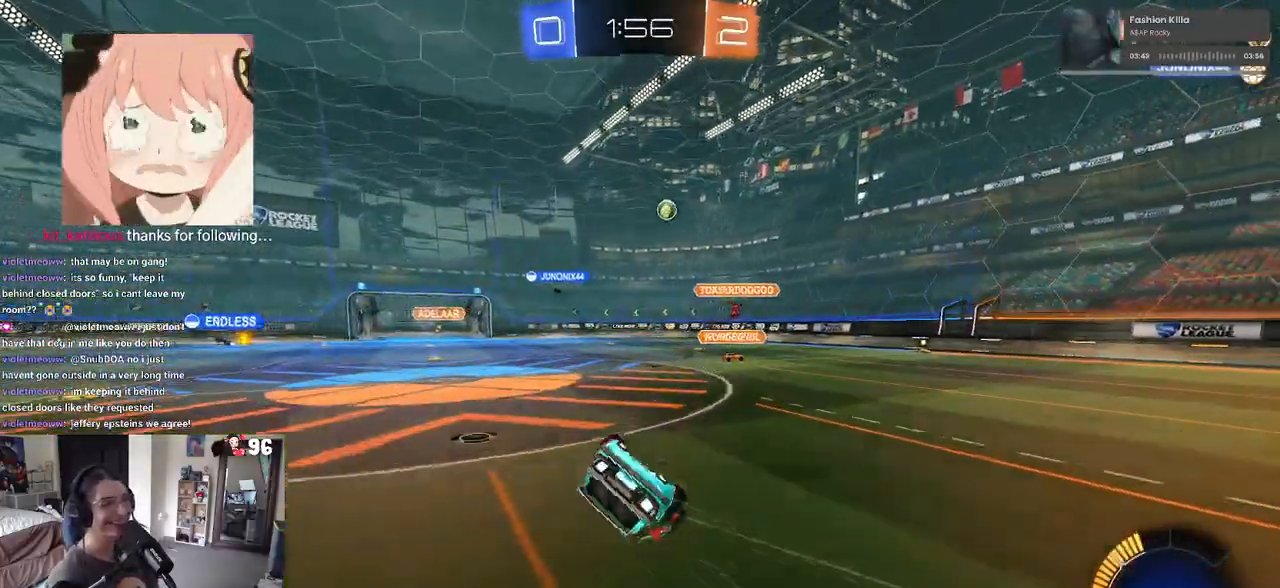
{"buttons": ["R2"], "left_stick": "down-left", "right_stick": "center", "events": [[500, "SQUARE", "up"]]}
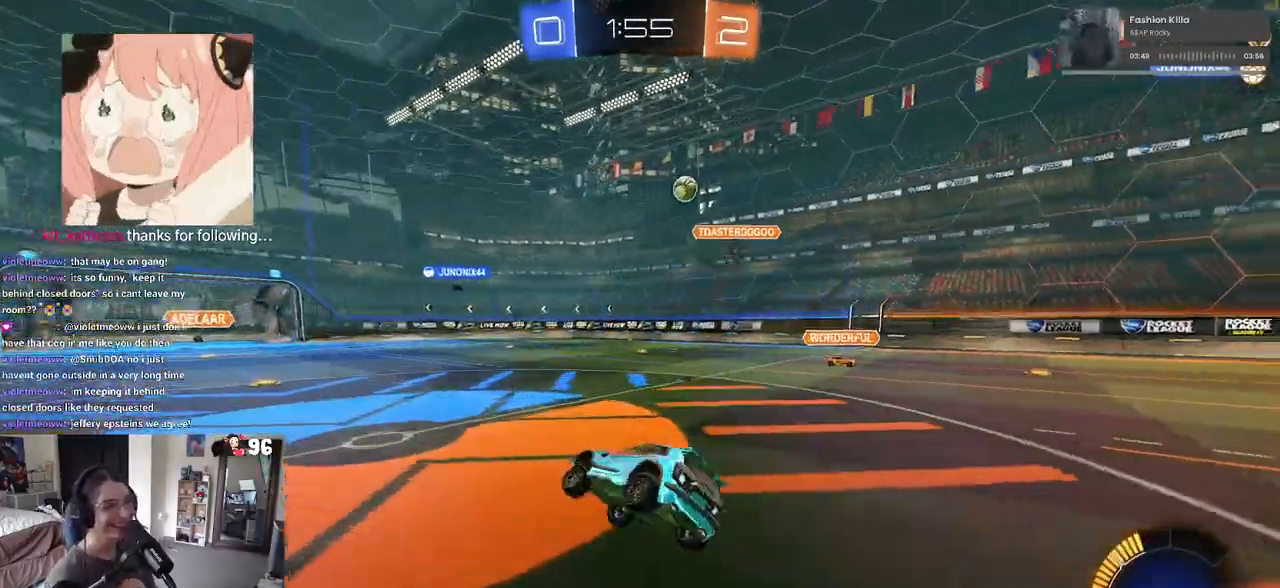
{"buttons": ["R2"], "left_stick": "center", "right_stick": "center", "events": [[33, "left_stick", "center"]]}
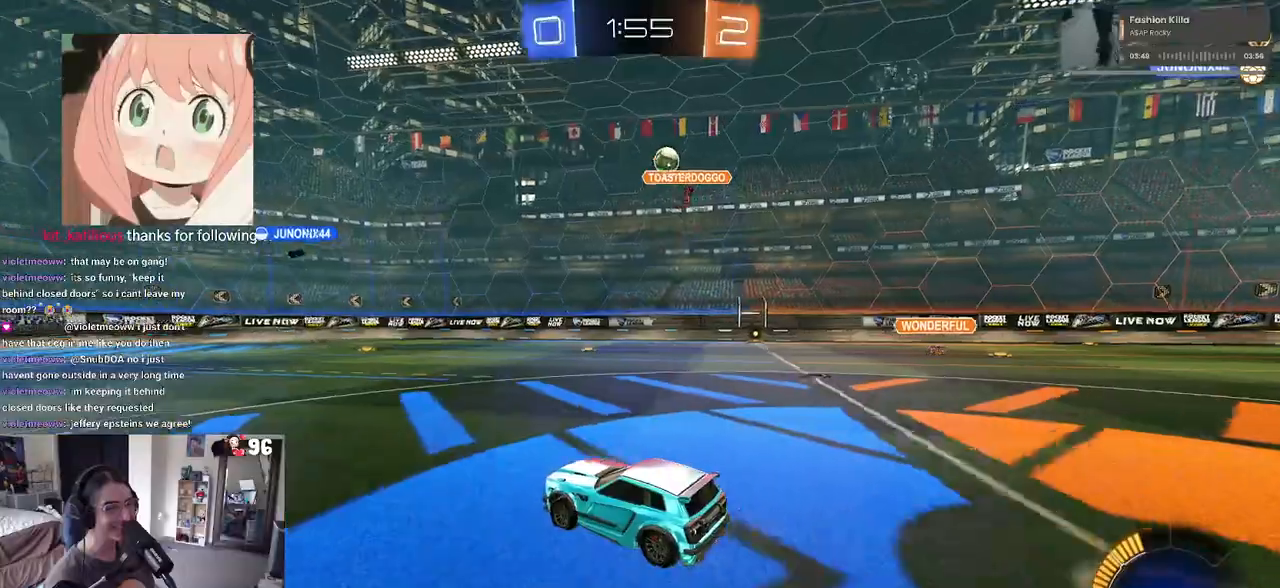
{"buttons": ["R2"], "left_stick": "center", "right_stick": "center", "events": [[150, "left_stick", "left"], [467, "left_stick", "center"]]}
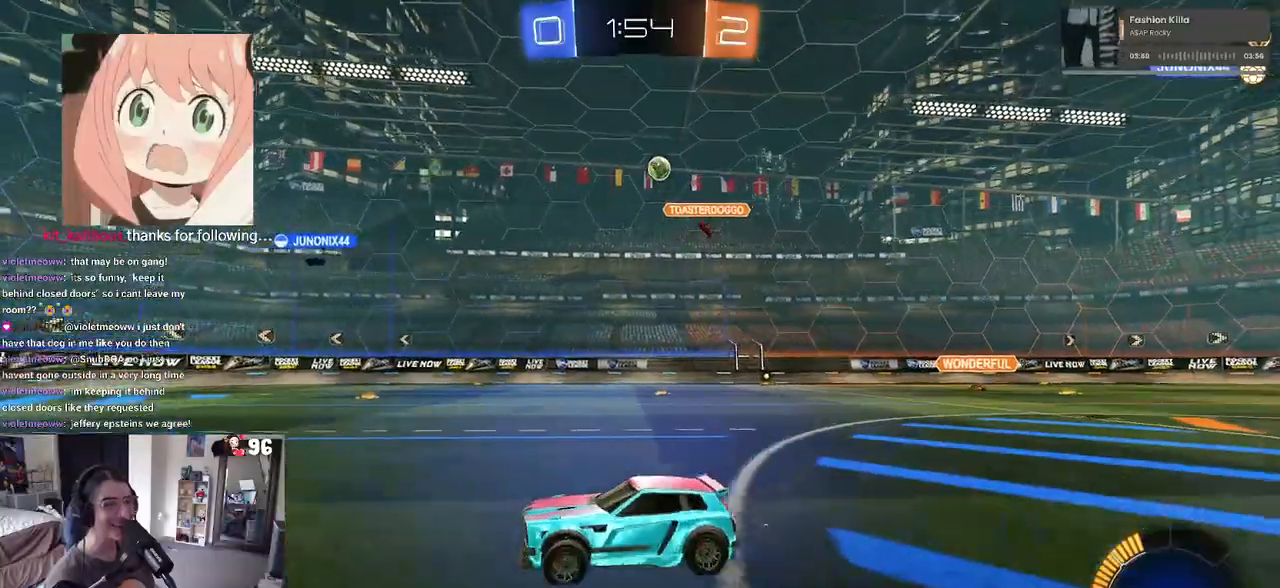
{"buttons": ["R2"], "left_stick": "center", "right_stick": "center", "events": []}
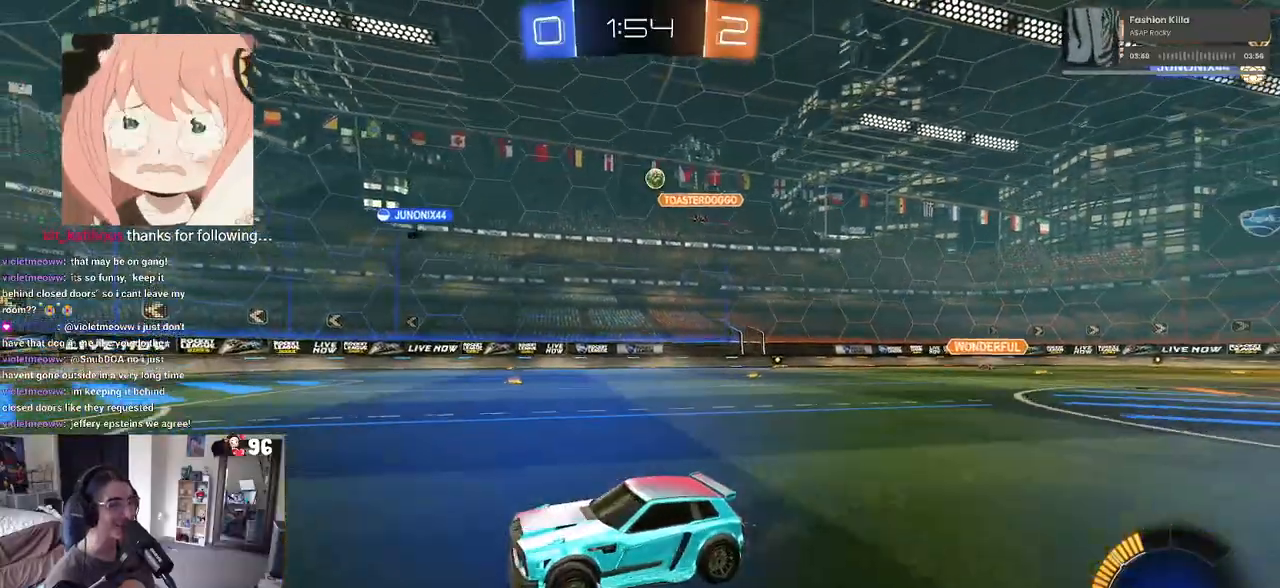
{"buttons": ["R2"], "left_stick": "center", "right_stick": "center", "events": [[300, "left_stick", "left"], [467, "left_stick", "center"]]}
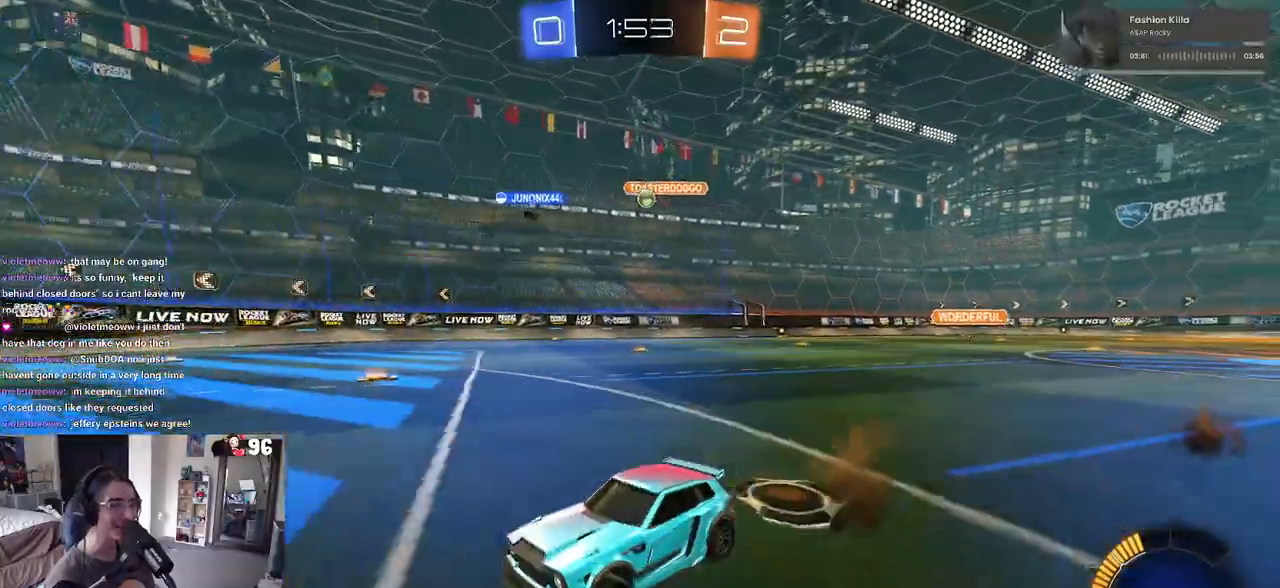
{"buttons": ["R2"], "left_stick": "right", "right_stick": "center", "events": [[33, "left_stick", "right"], [150, "SQUARE", "down"], [300, "SQUARE", "up"]]}
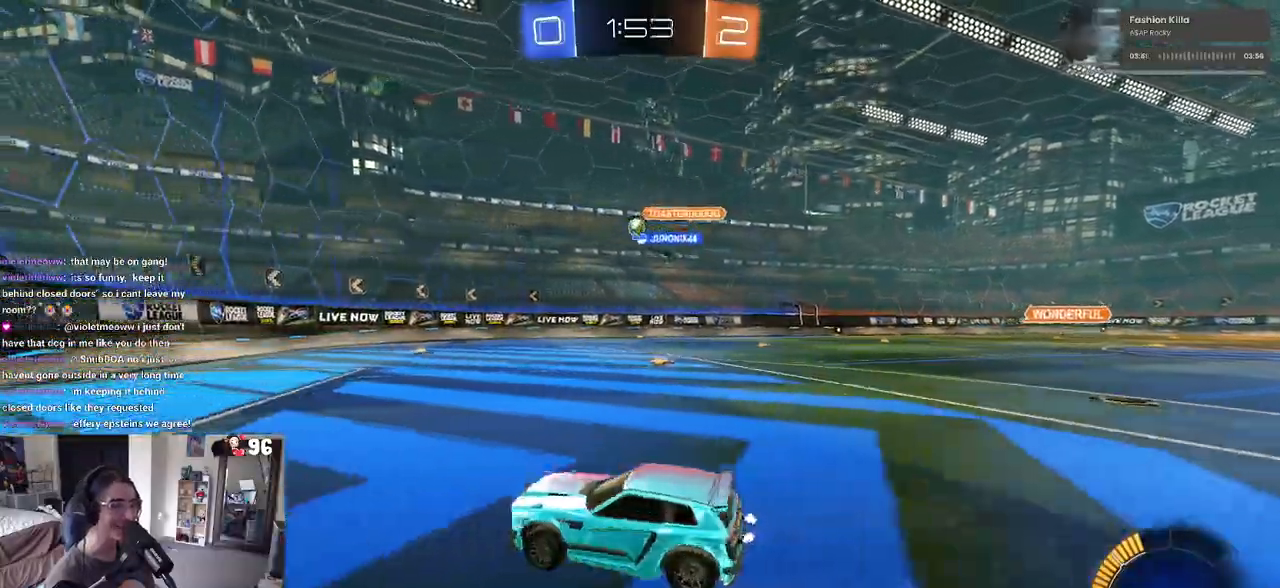
{"buttons": ["R2"], "left_stick": "center", "right_stick": "center", "events": [[67, "left_stick", "center"]]}
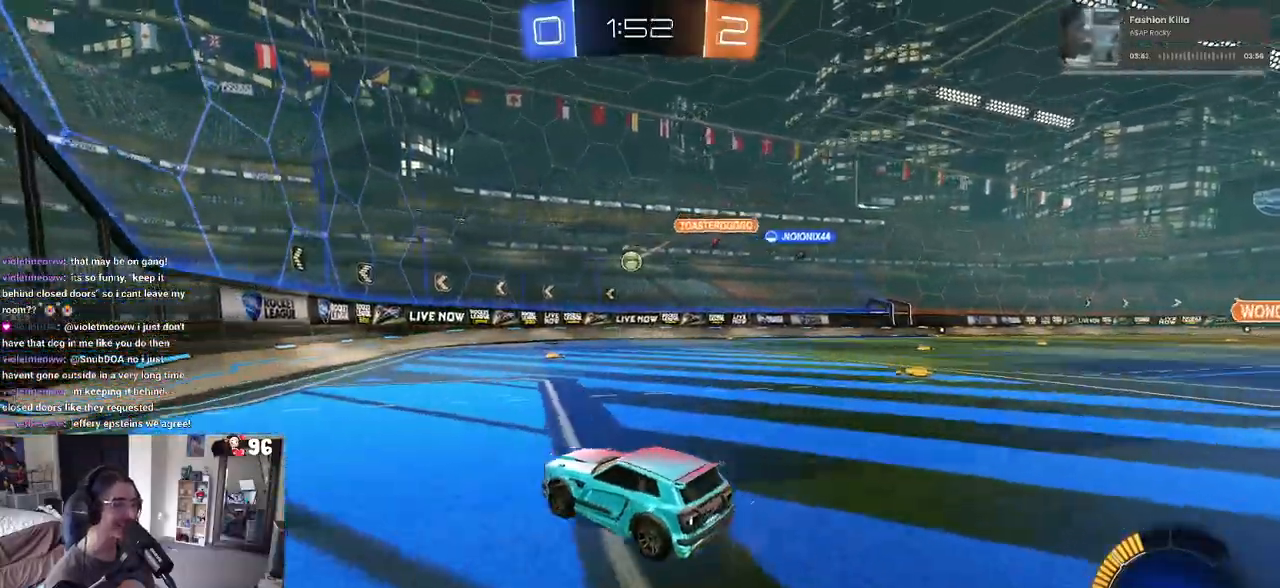
{"buttons": ["R2"], "left_stick": "right", "right_stick": "center", "events": [[300, "left_stick", "right"]]}
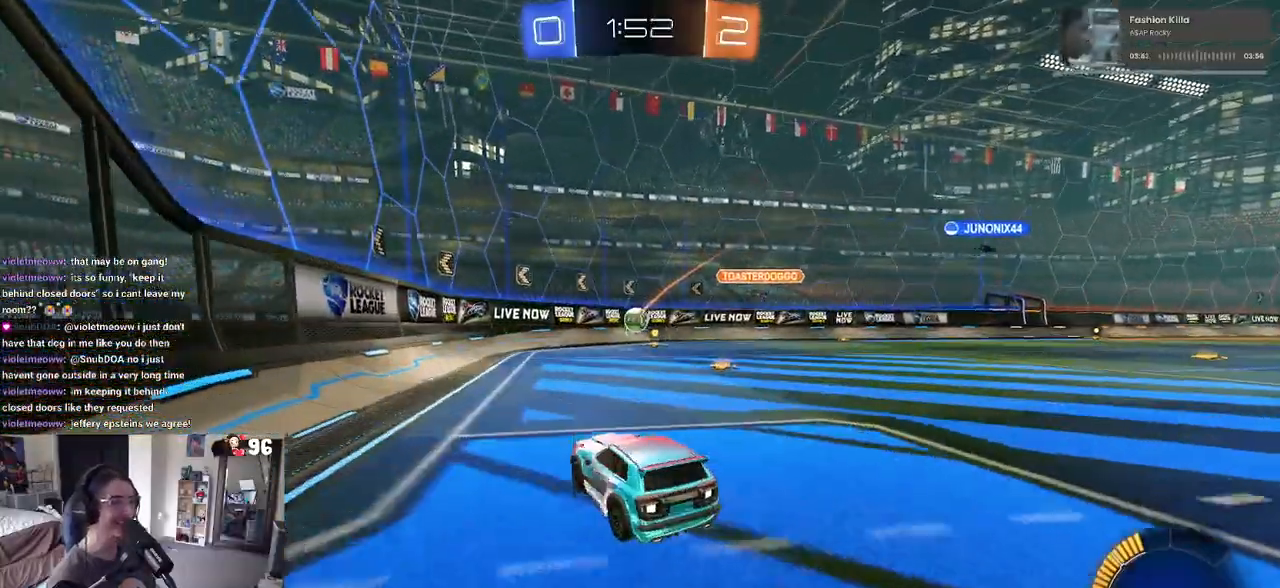
{"buttons": ["R2"], "left_stick": "center", "right_stick": "center", "events": [[83, "left_stick", "center"]]}
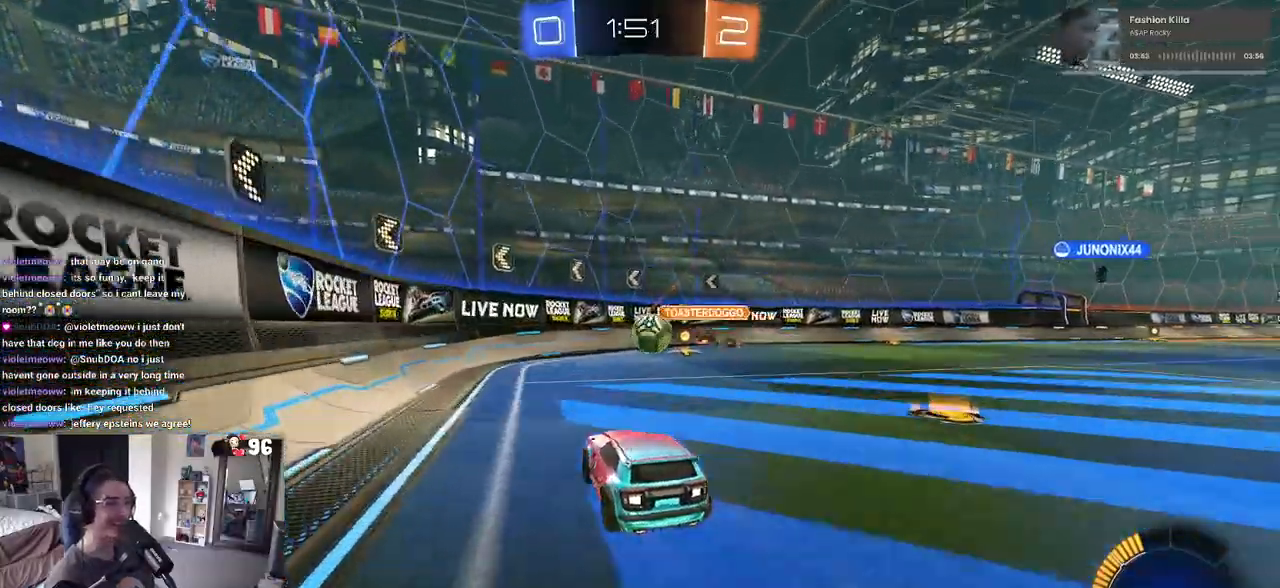
{"buttons": ["R2"], "left_stick": "up-left", "right_stick": "center", "events": [[17, "left_stick", "right"], [367, "CROSS", "down"], [433, "left_stick", "up-left"], [483, "CROSS", "up"]]}
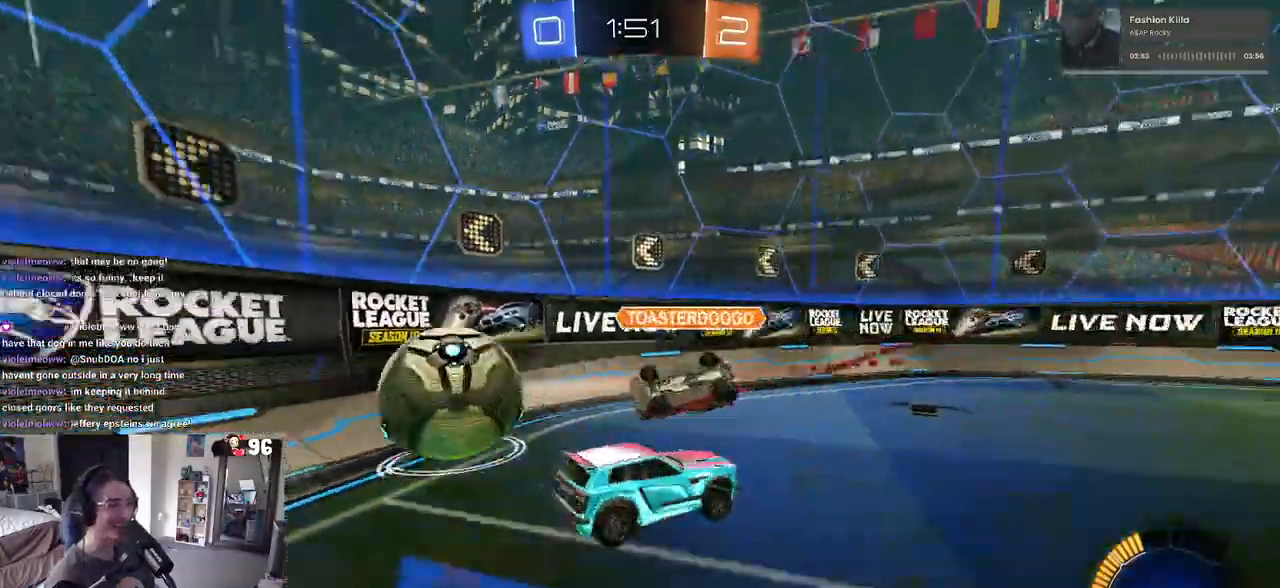
{"buttons": ["SQUARE", "R2"], "left_stick": "down-left", "right_stick": "center", "events": [[33, "CROSS", "down"], [150, "left_stick", "down-left"], [167, "CROSS", "up"], [200, "SQUARE", "down"]]}
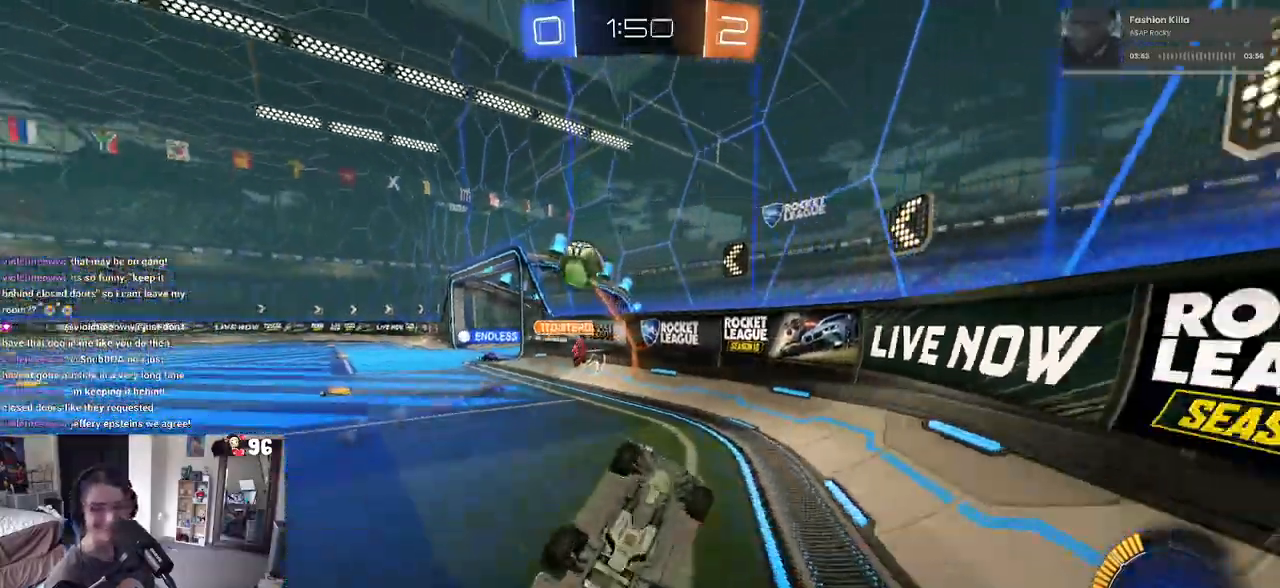
{"buttons": ["SQUARE", "R2"], "left_stick": "right", "right_stick": "center", "events": [[150, "left_stick", "center"], [217, "SQUARE", "up"], [233, "left_stick", "right"], [383, "SQUARE", "down"]]}
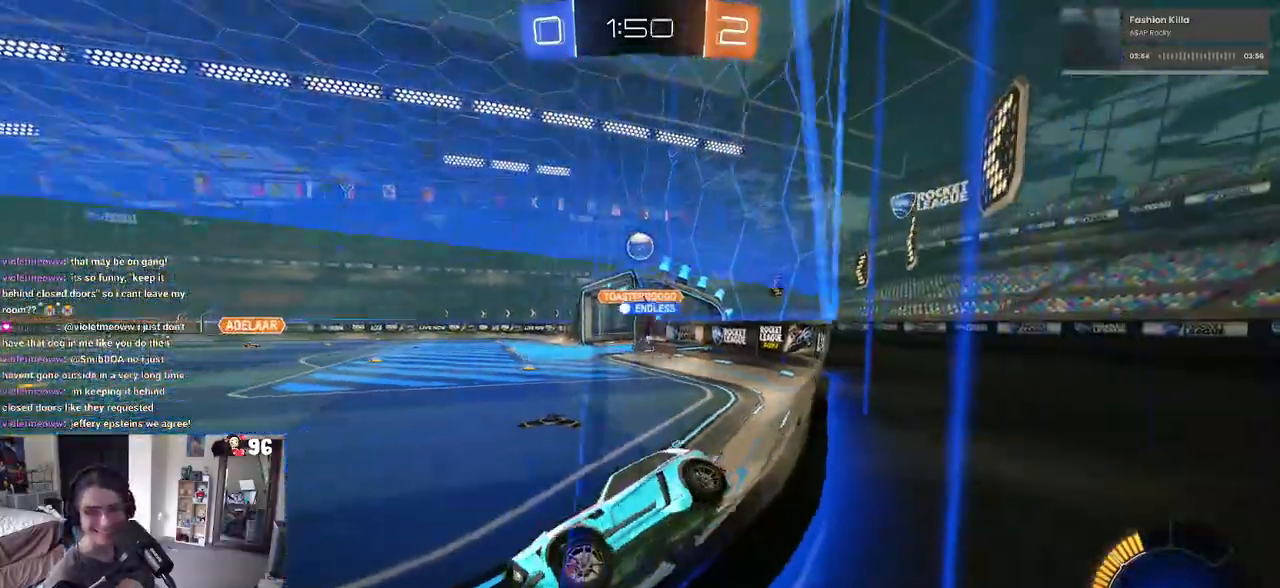
{"buttons": ["R2"], "left_stick": "right", "right_stick": "center", "events": [[50, "SQUARE", "up"]]}
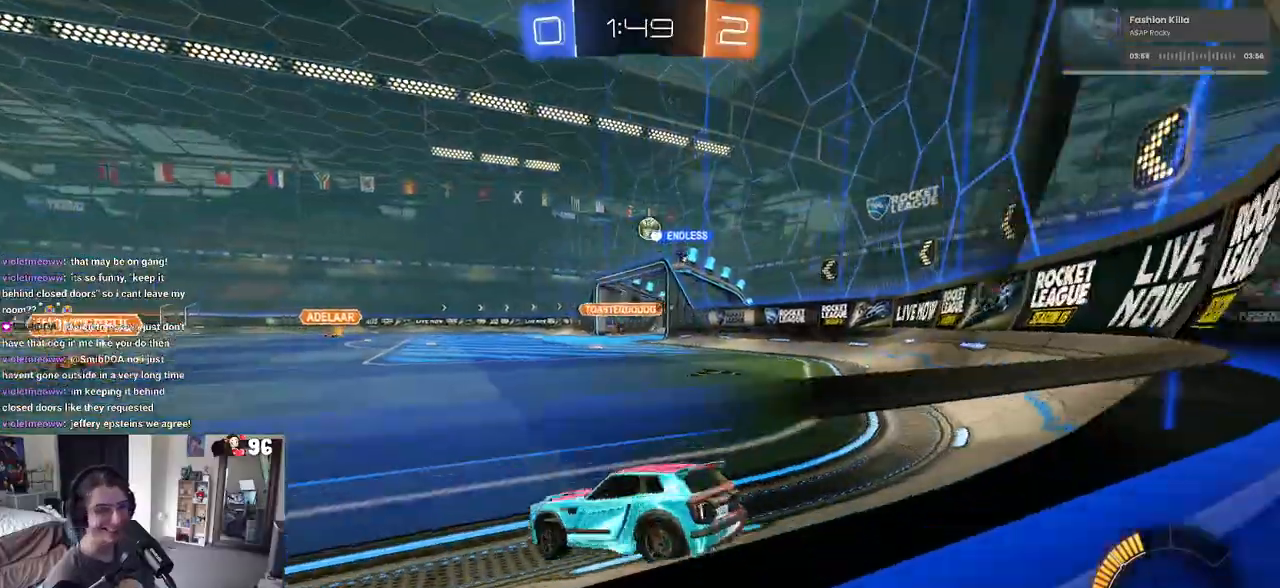
{"buttons": ["R2"], "left_stick": "center", "right_stick": "center", "events": [[500, "left_stick", "center"]]}
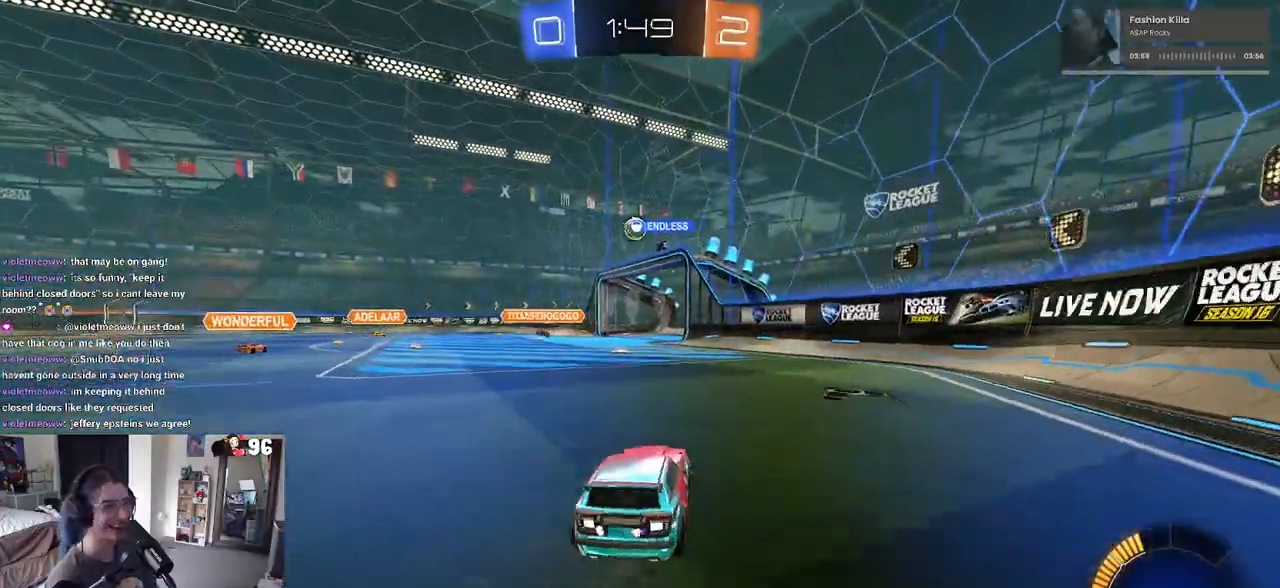
{"buttons": ["R2"], "left_stick": "center", "right_stick": "center", "events": [[183, "left_stick", "left"], [350, "left_stick", "center"]]}